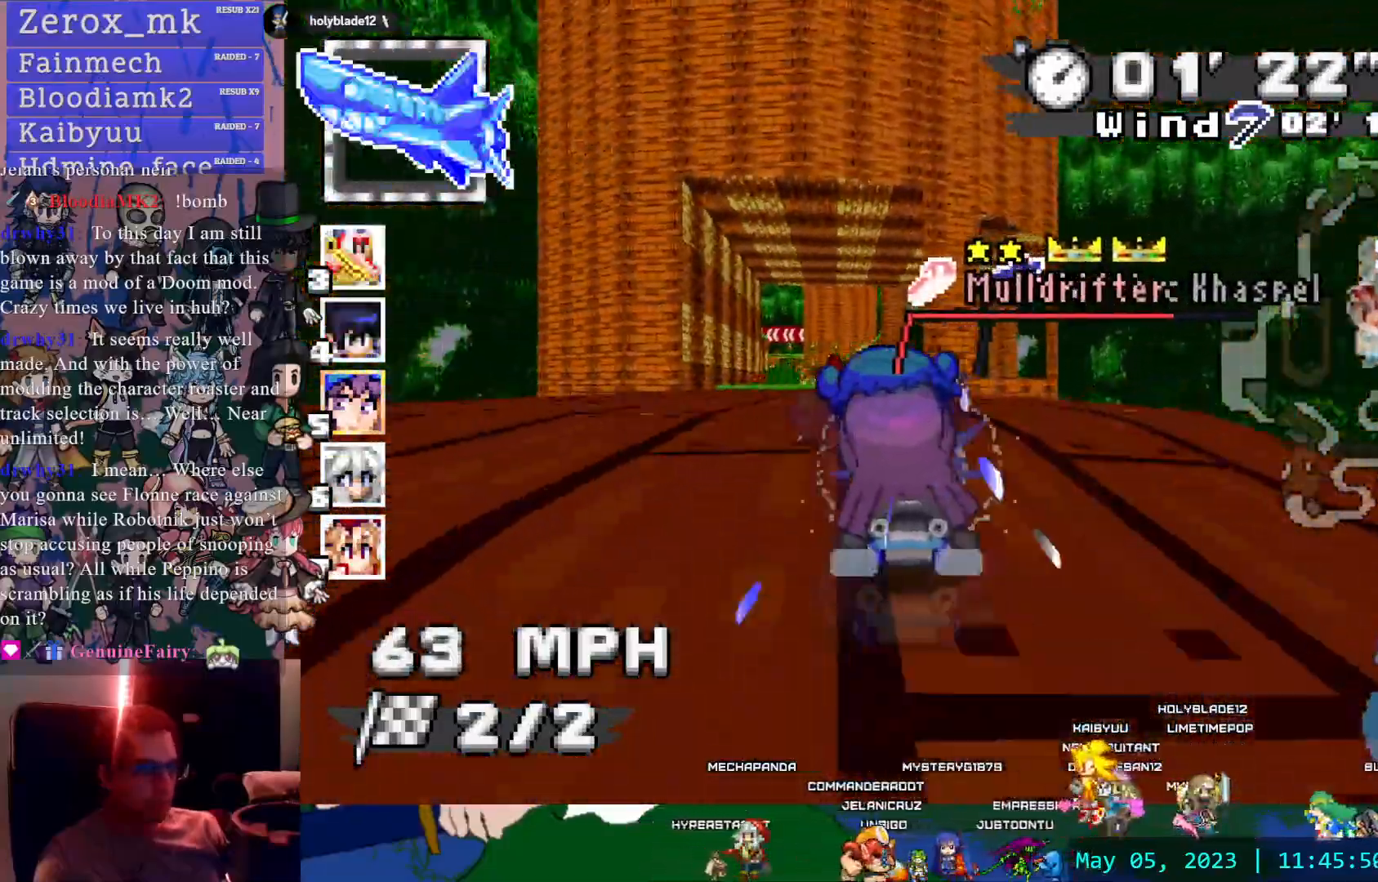
Gameplay with a controller (PlayStation layout); each line is a JSON object with the inputs held at the frame after it. "events" lists button and stick changes between this image and that frame as [ms after this image, input, new state], when the widget could be followed in between. Not read: L3 R3.
{"buttons": ["CROSS"], "left_stick": "center", "right_stick": "center", "events": [[83, "left_stick", "center"]]}
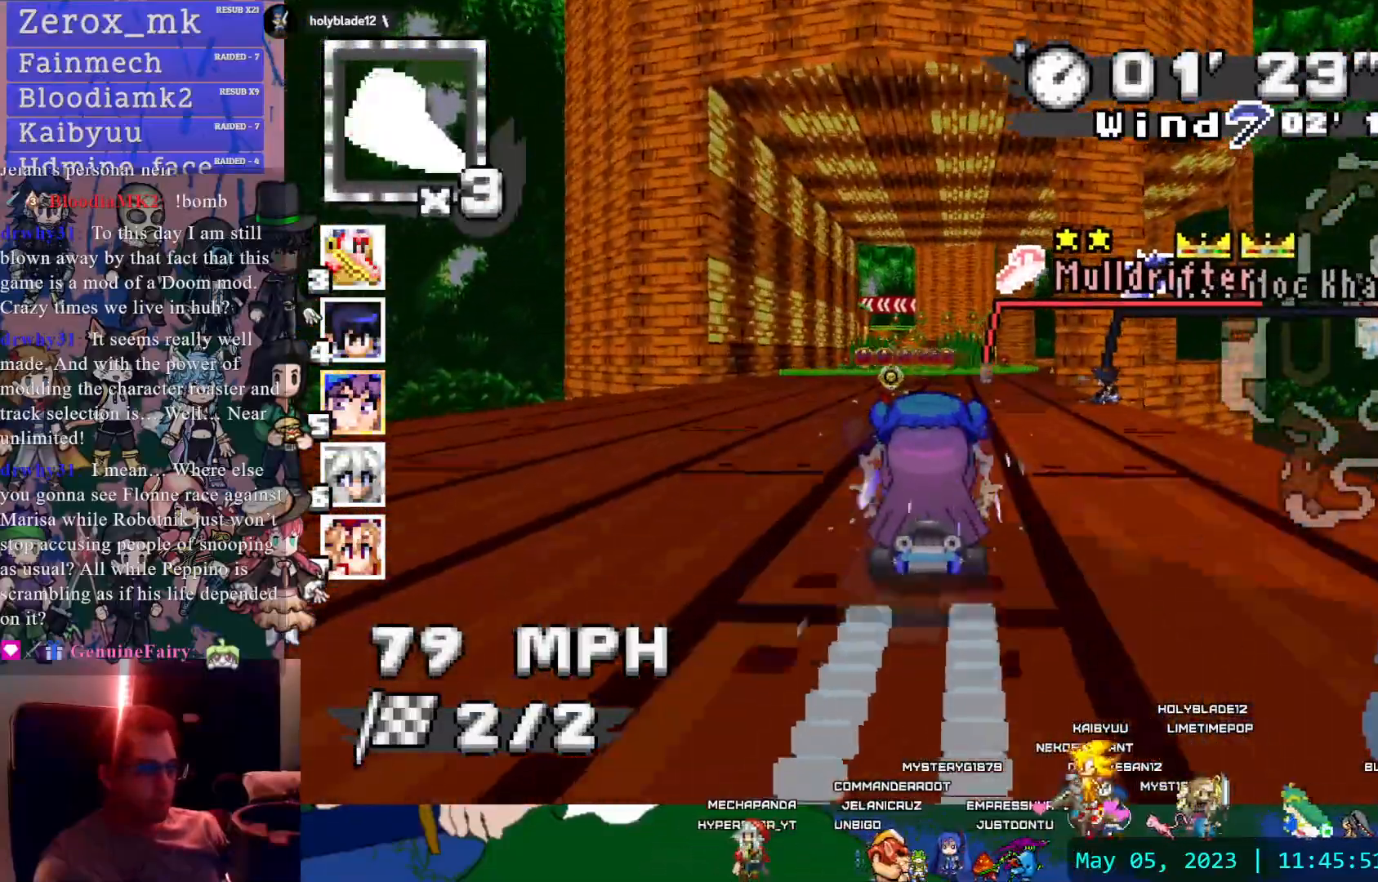
{"buttons": ["CROSS"], "left_stick": "left", "right_stick": "center", "events": [[150, "left_stick", "down-right"], [333, "left_stick", "right"], [483, "left_stick", "left"]]}
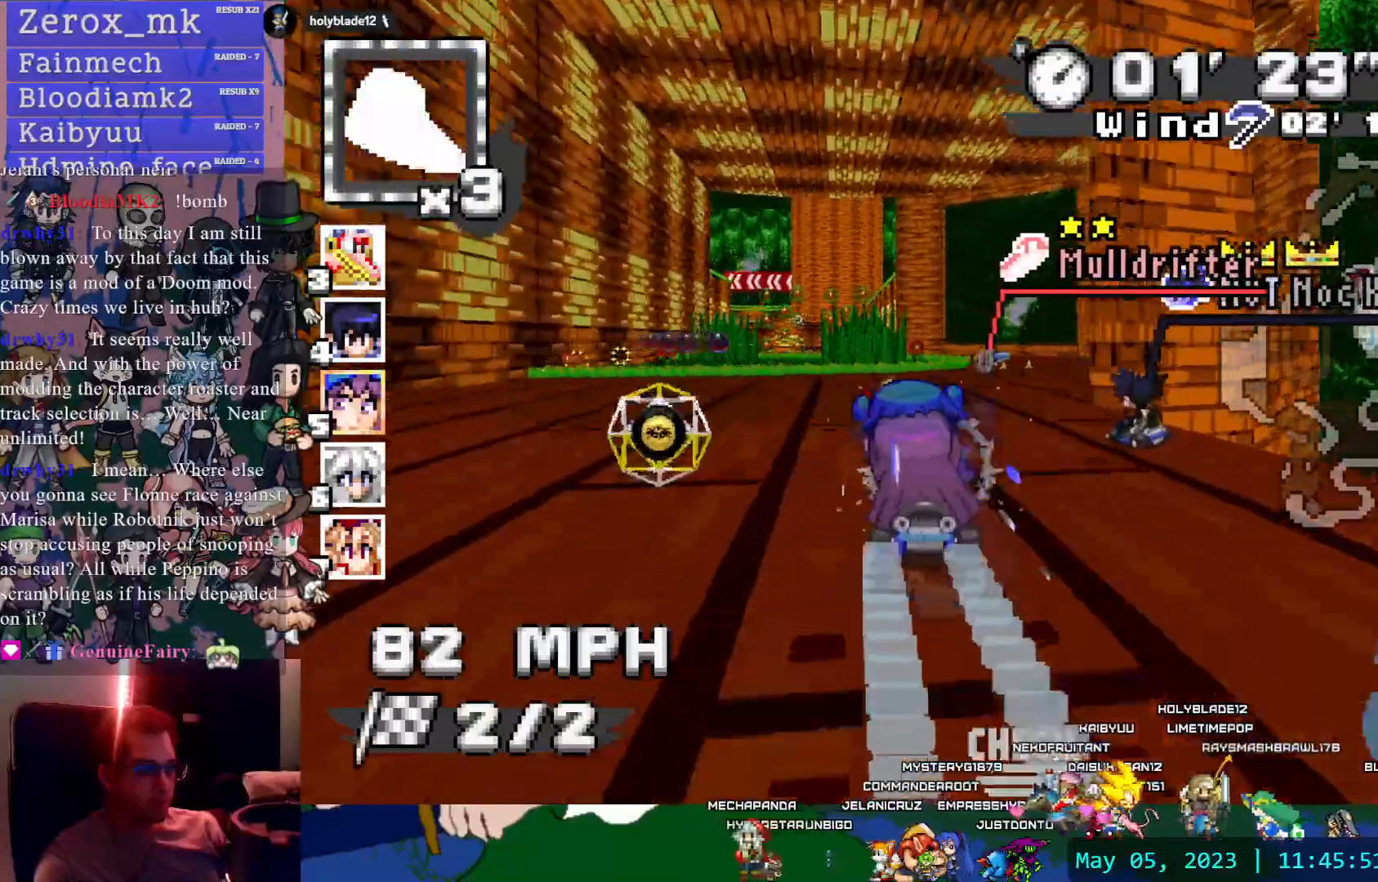
{"buttons": ["CROSS"], "left_stick": "center", "right_stick": "center", "events": [[367, "left_stick", "center"], [417, "L1", "down"], [500, "L1", "up"]]}
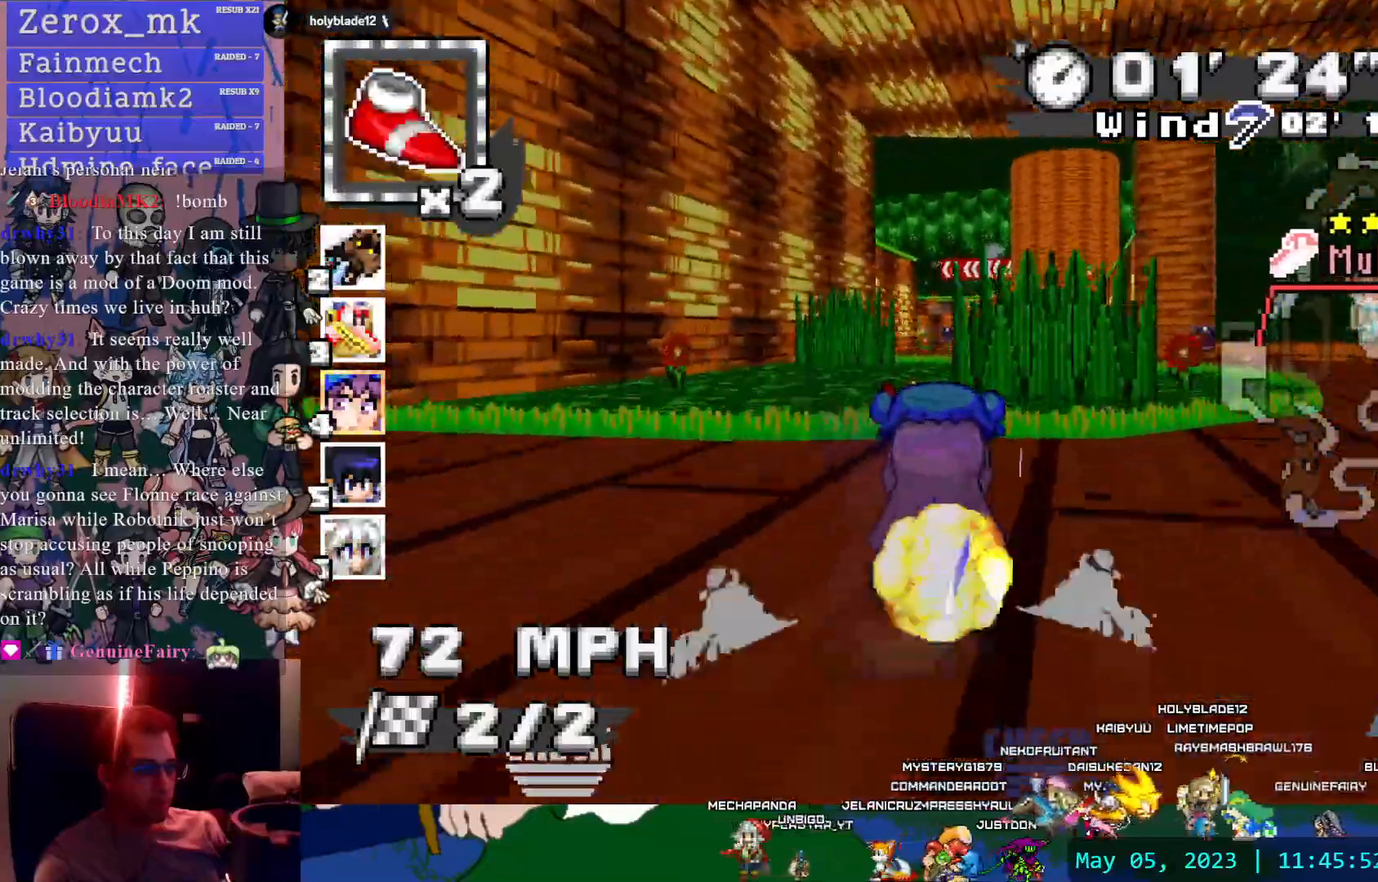
{"buttons": ["CROSS"], "left_stick": "center", "right_stick": "center", "events": [[117, "left_stick", "down-right"], [267, "left_stick", "center"]]}
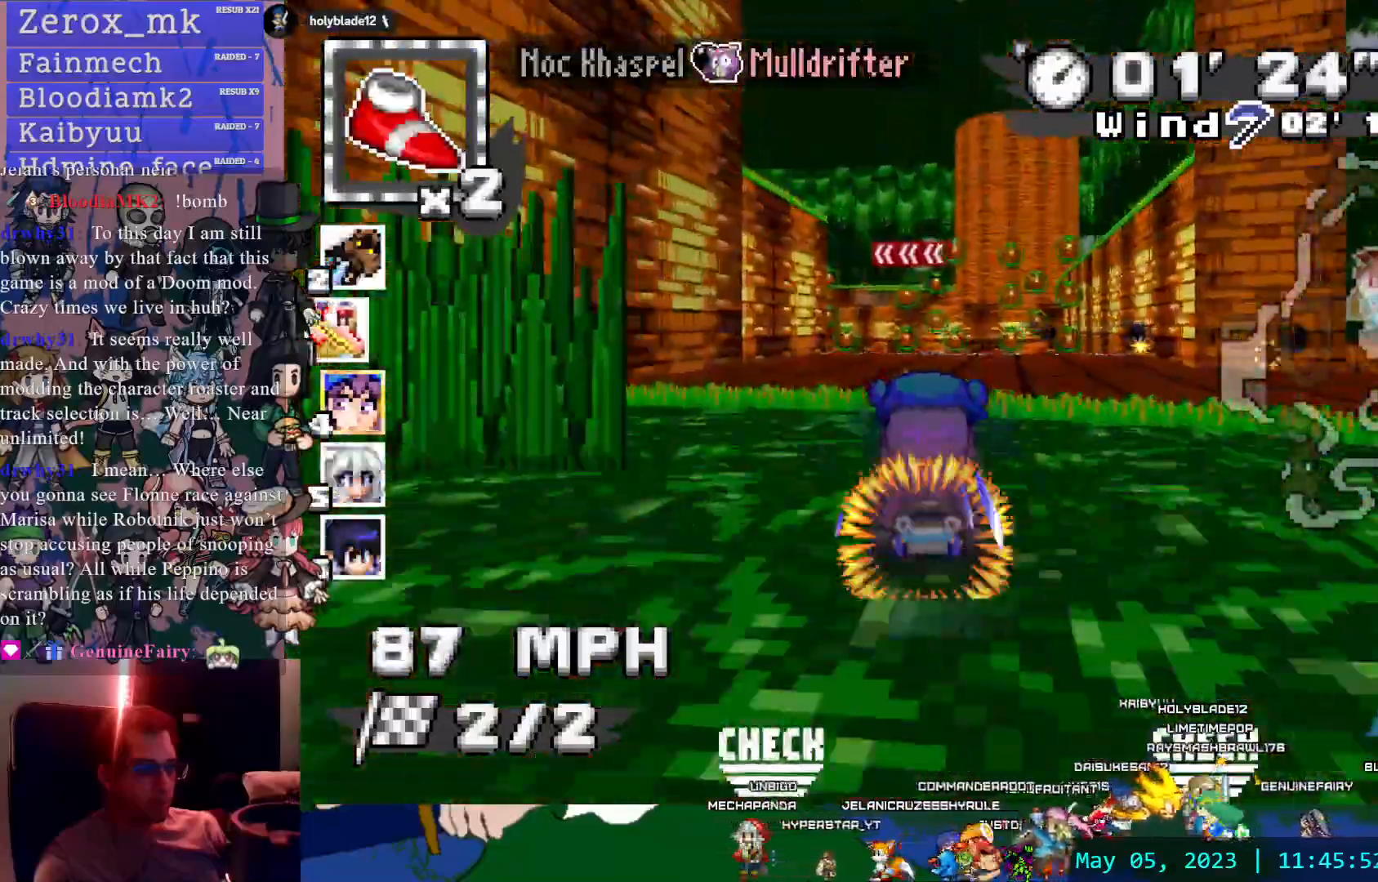
{"buttons": ["CROSS"], "left_stick": "left", "right_stick": "center", "events": [[250, "left_stick", "left"]]}
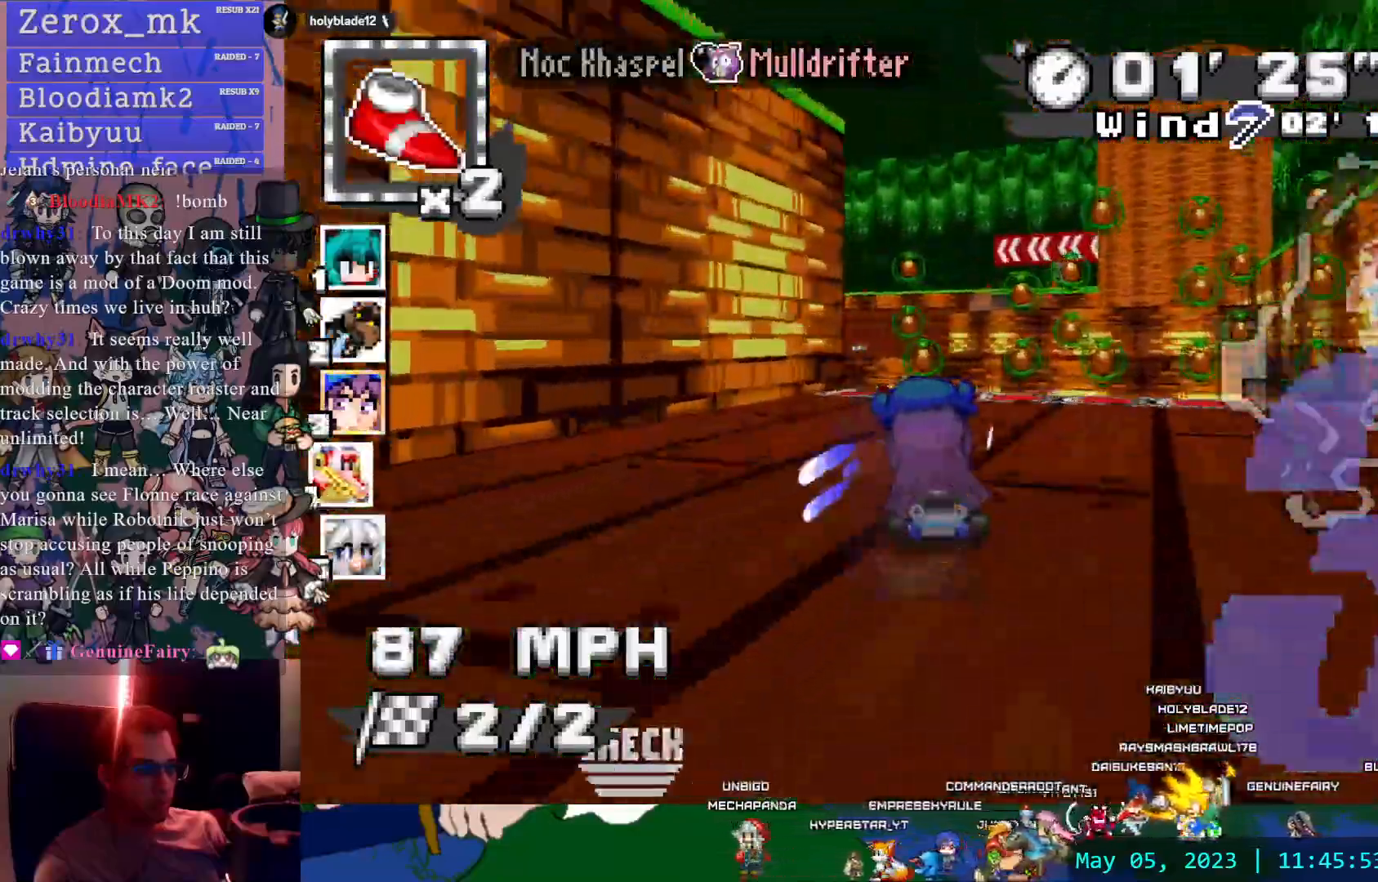
{"buttons": ["CROSS", "R1"], "left_stick": "left", "right_stick": "center", "events": [[17, "R1", "down"]]}
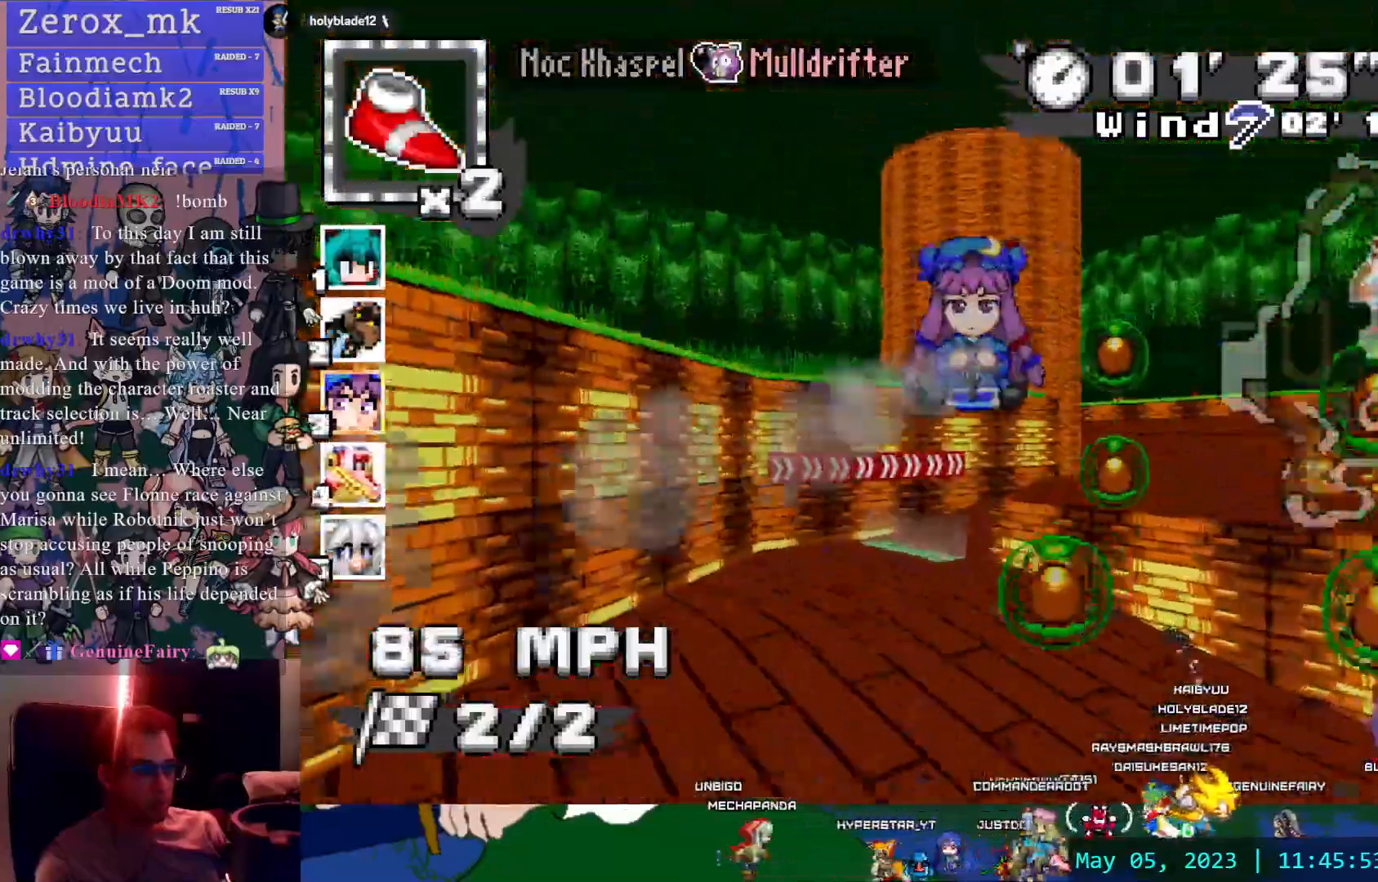
{"buttons": ["CROSS", "R1"], "left_stick": "right", "right_stick": "center", "events": [[283, "left_stick", "right"]]}
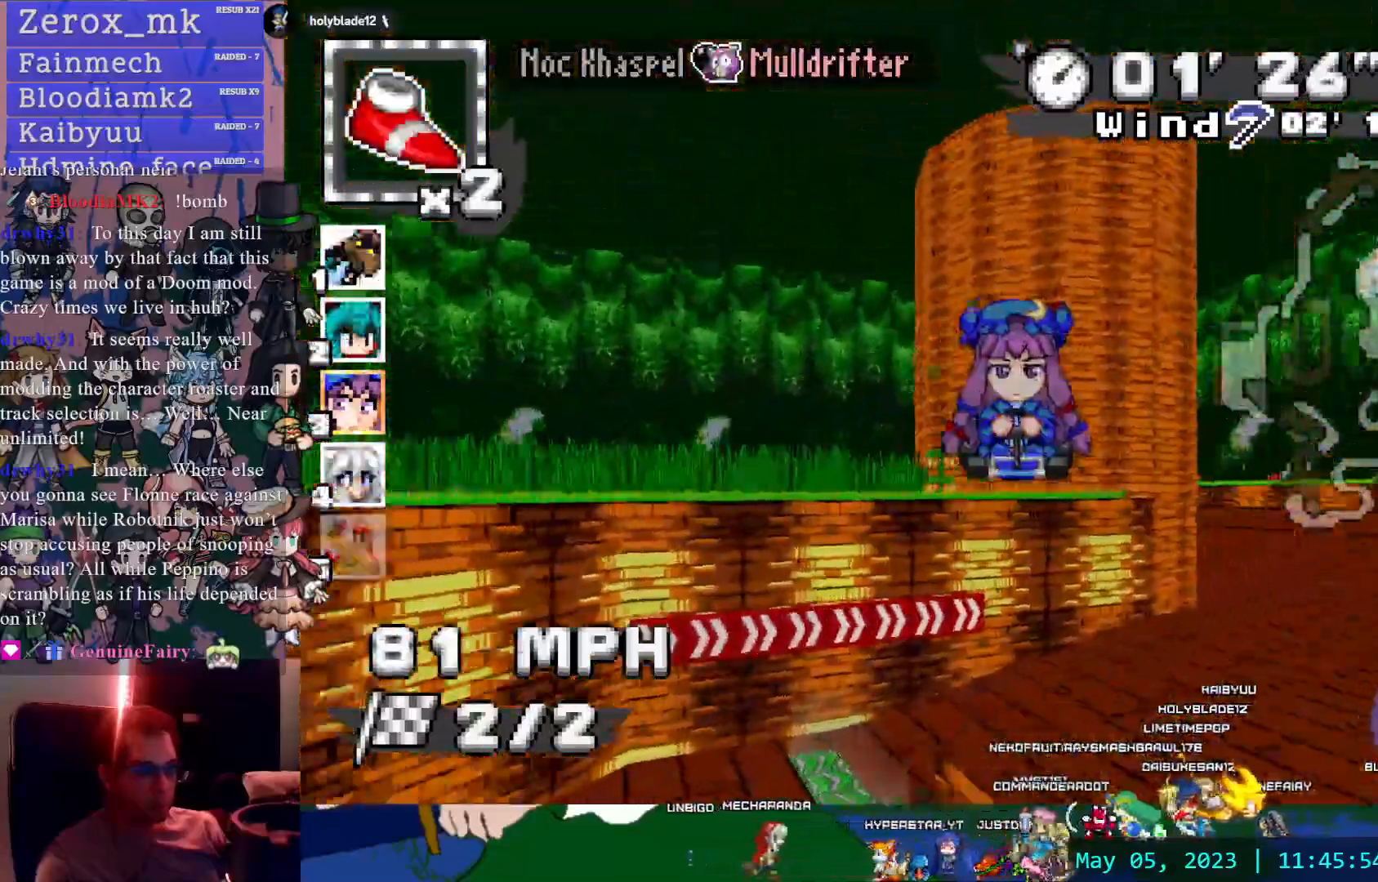
{"buttons": ["CROSS", "R1"], "left_stick": "left", "right_stick": "center", "events": [[150, "left_stick", "center"], [383, "left_stick", "left"]]}
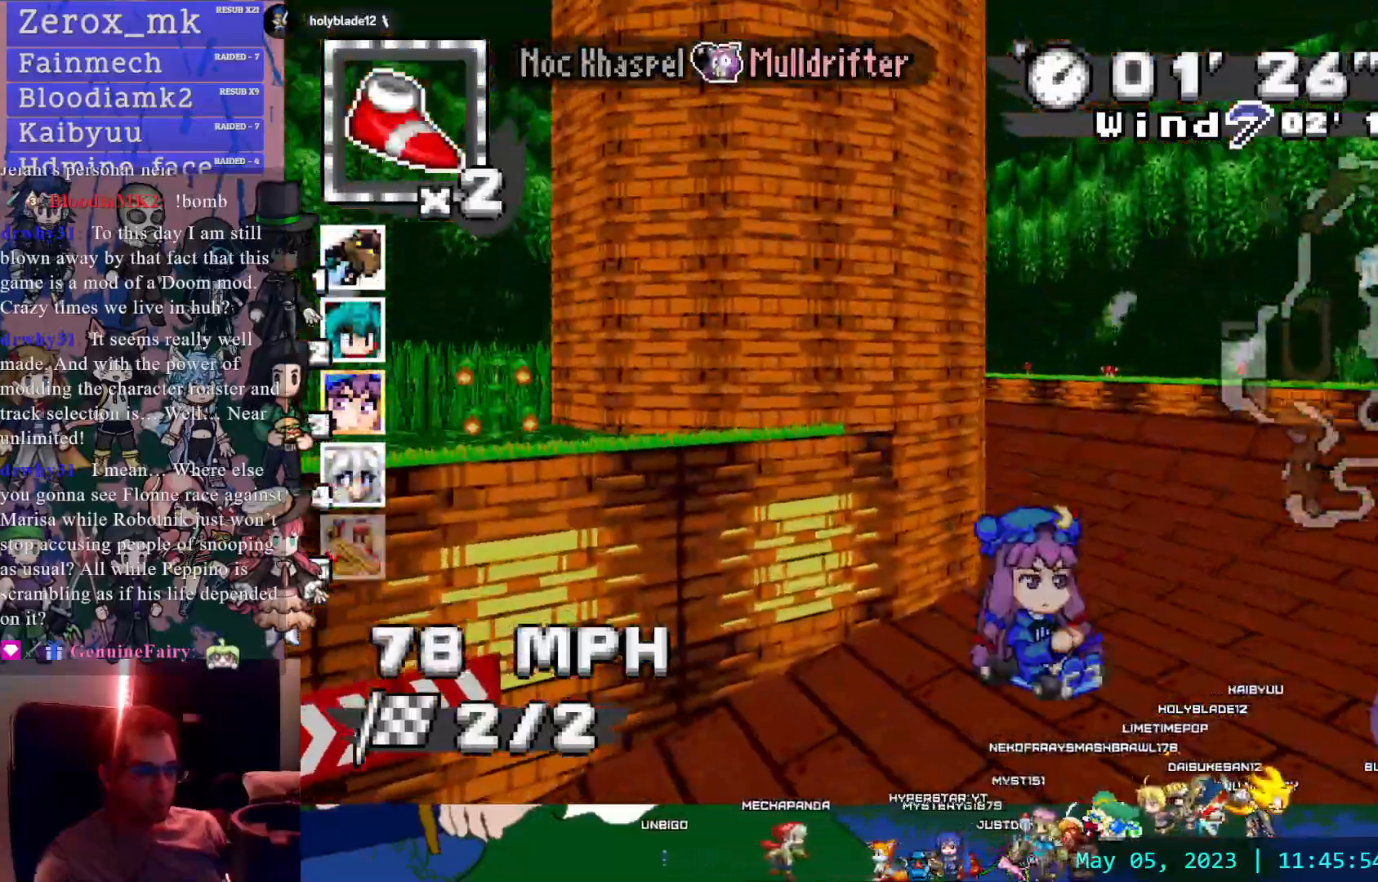
{"buttons": ["CROSS", "R1"], "left_stick": "left", "right_stick": "center", "events": []}
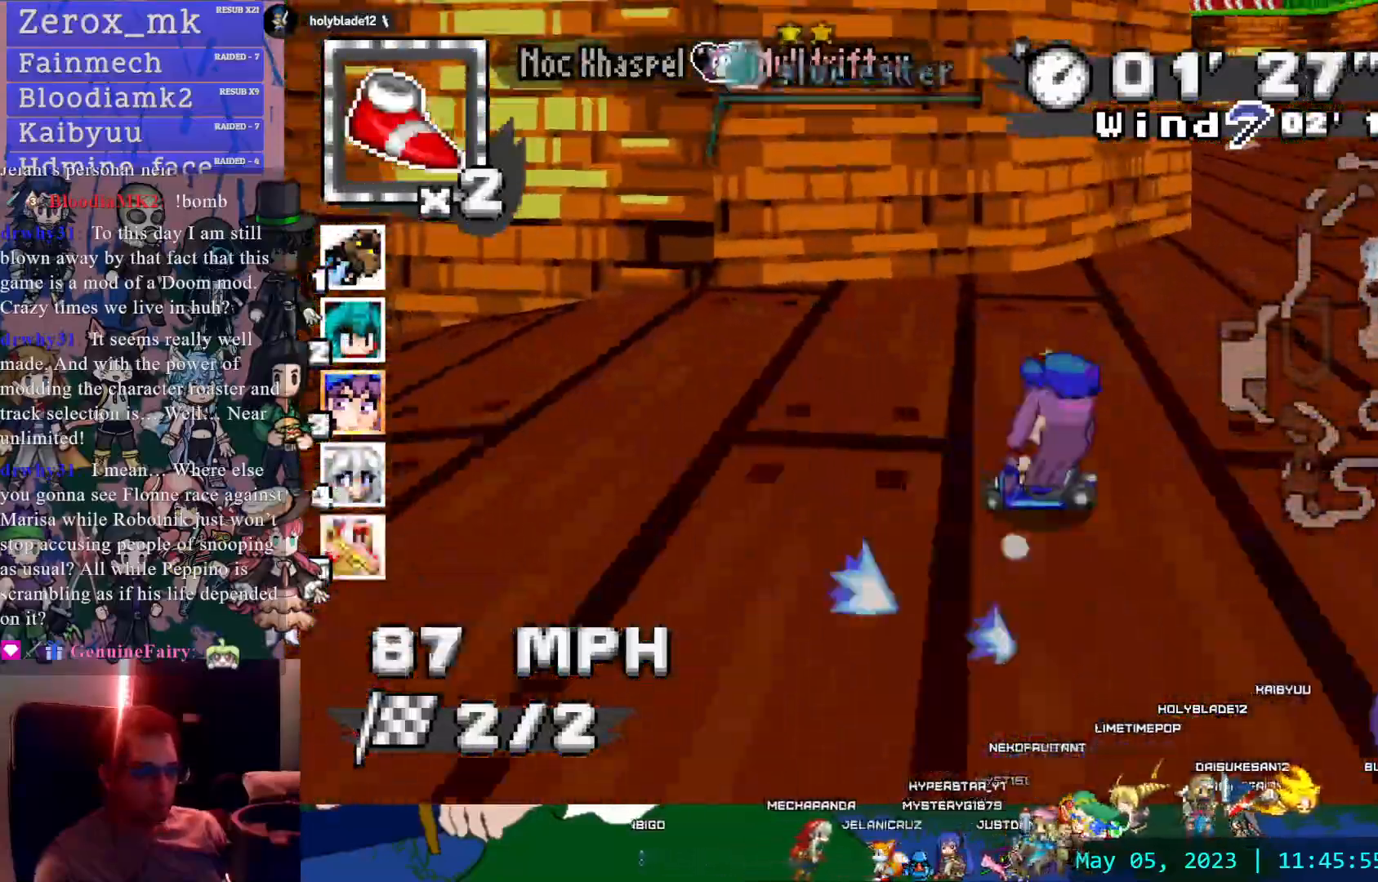
{"buttons": ["CROSS", "R1"], "left_stick": "center", "right_stick": "center", "events": [[333, "left_stick", "center"]]}
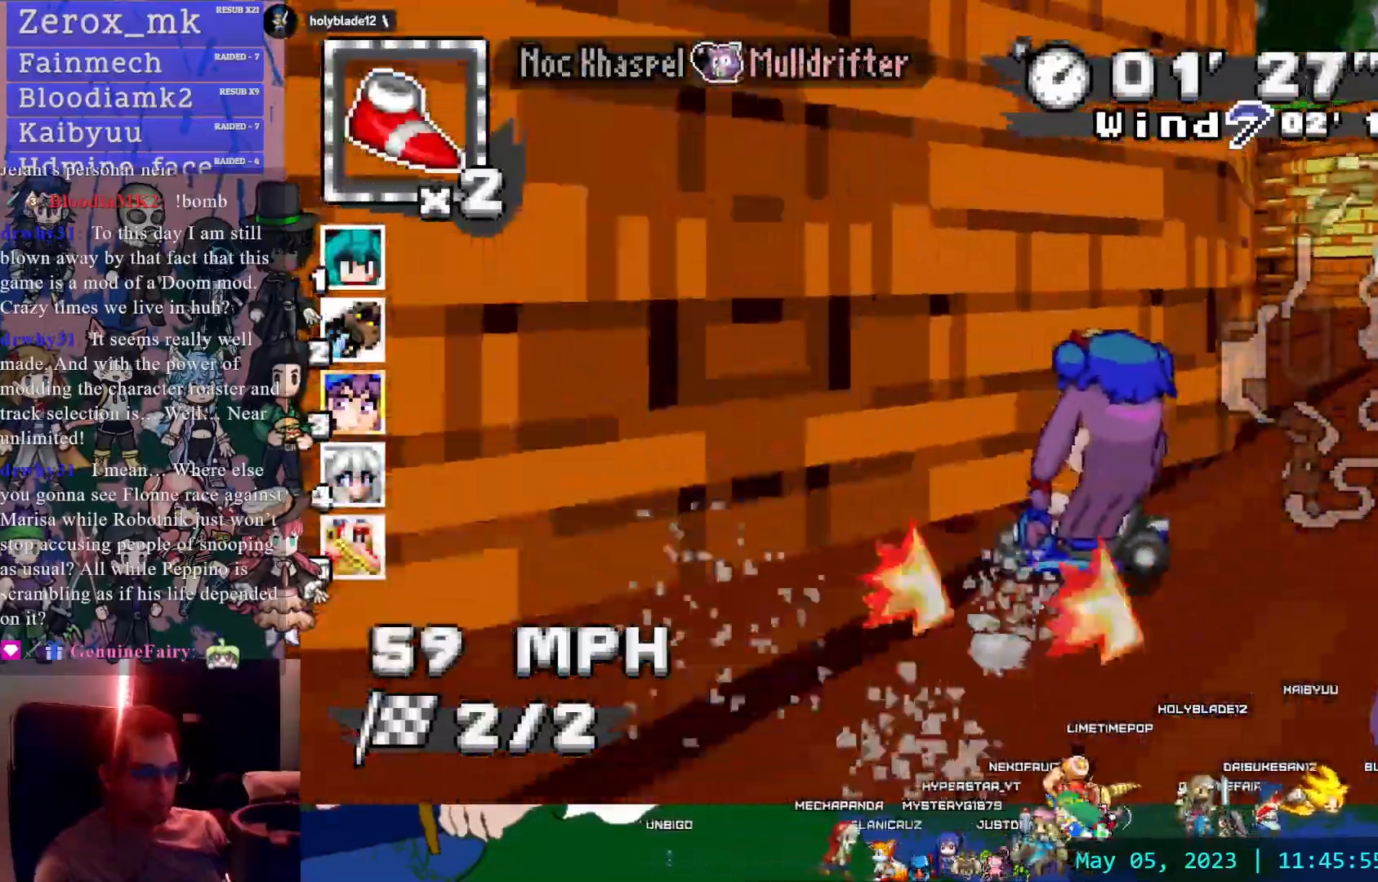
{"buttons": ["CROSS"], "left_stick": "center", "right_stick": "center", "events": [[450, "R1", "up"]]}
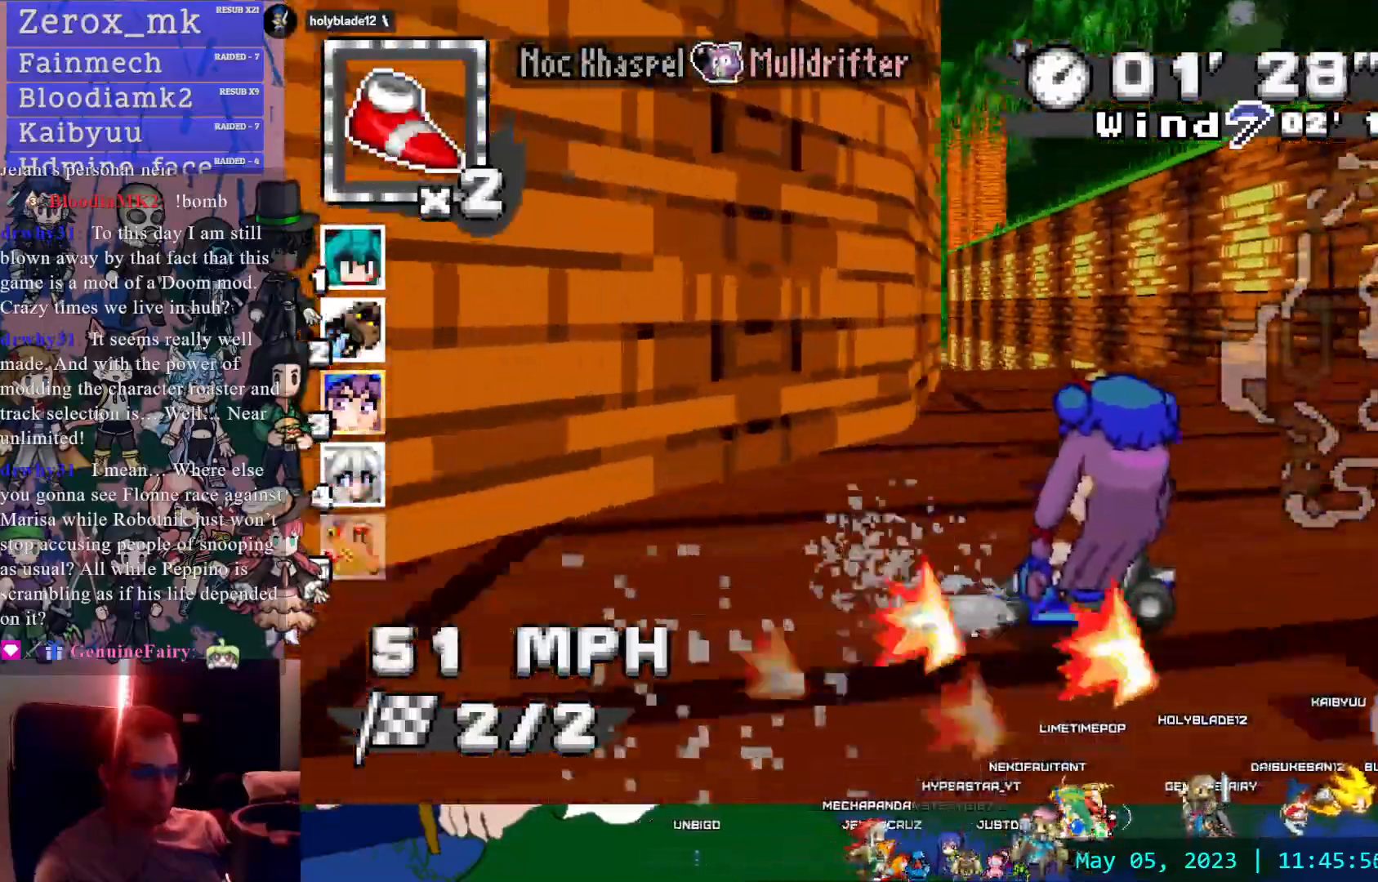
{"buttons": ["CROSS"], "left_stick": "center", "right_stick": "center", "events": []}
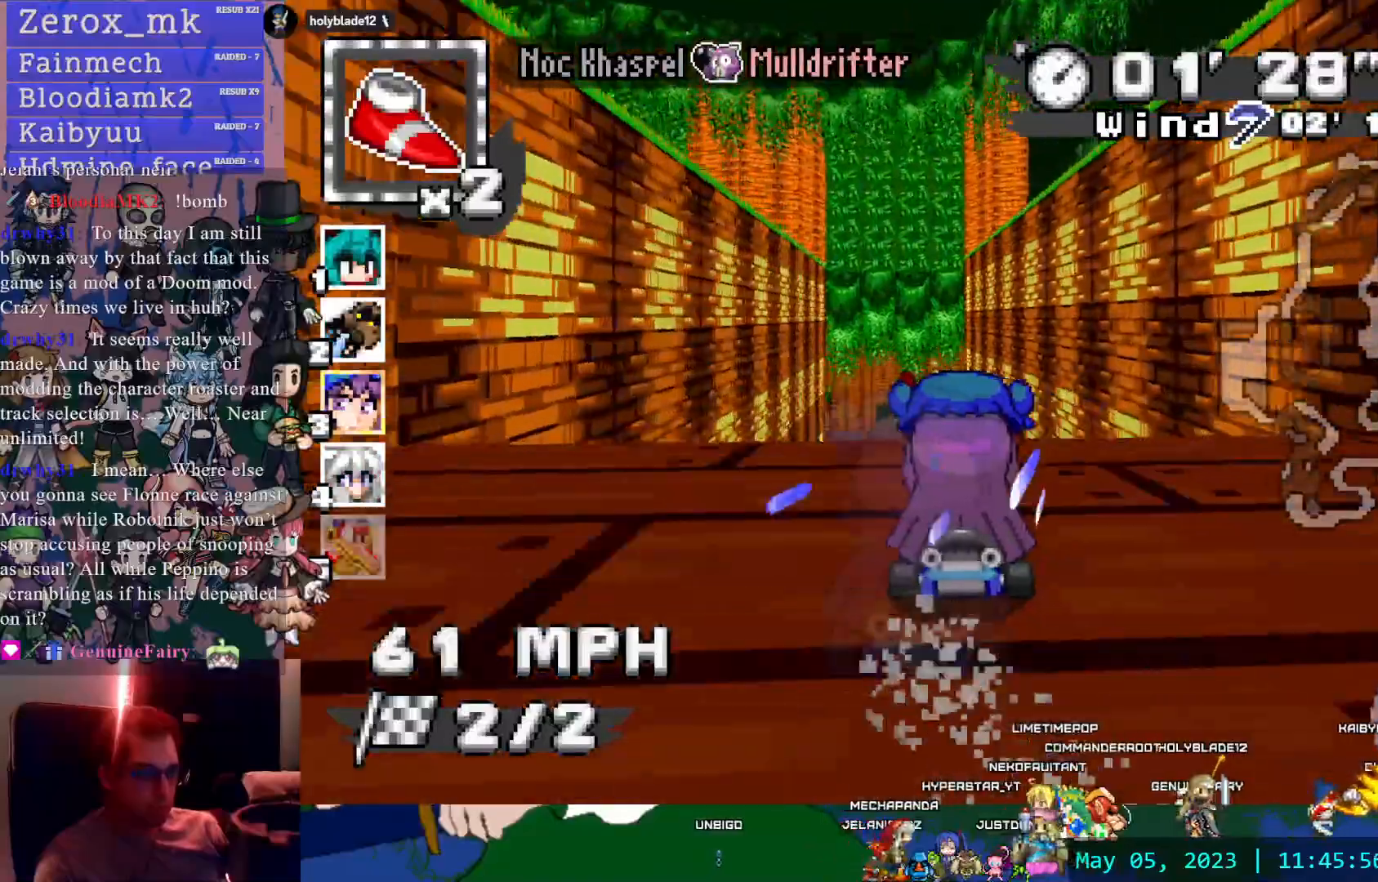
{"buttons": ["CROSS"], "left_stick": "center", "right_stick": "center", "events": []}
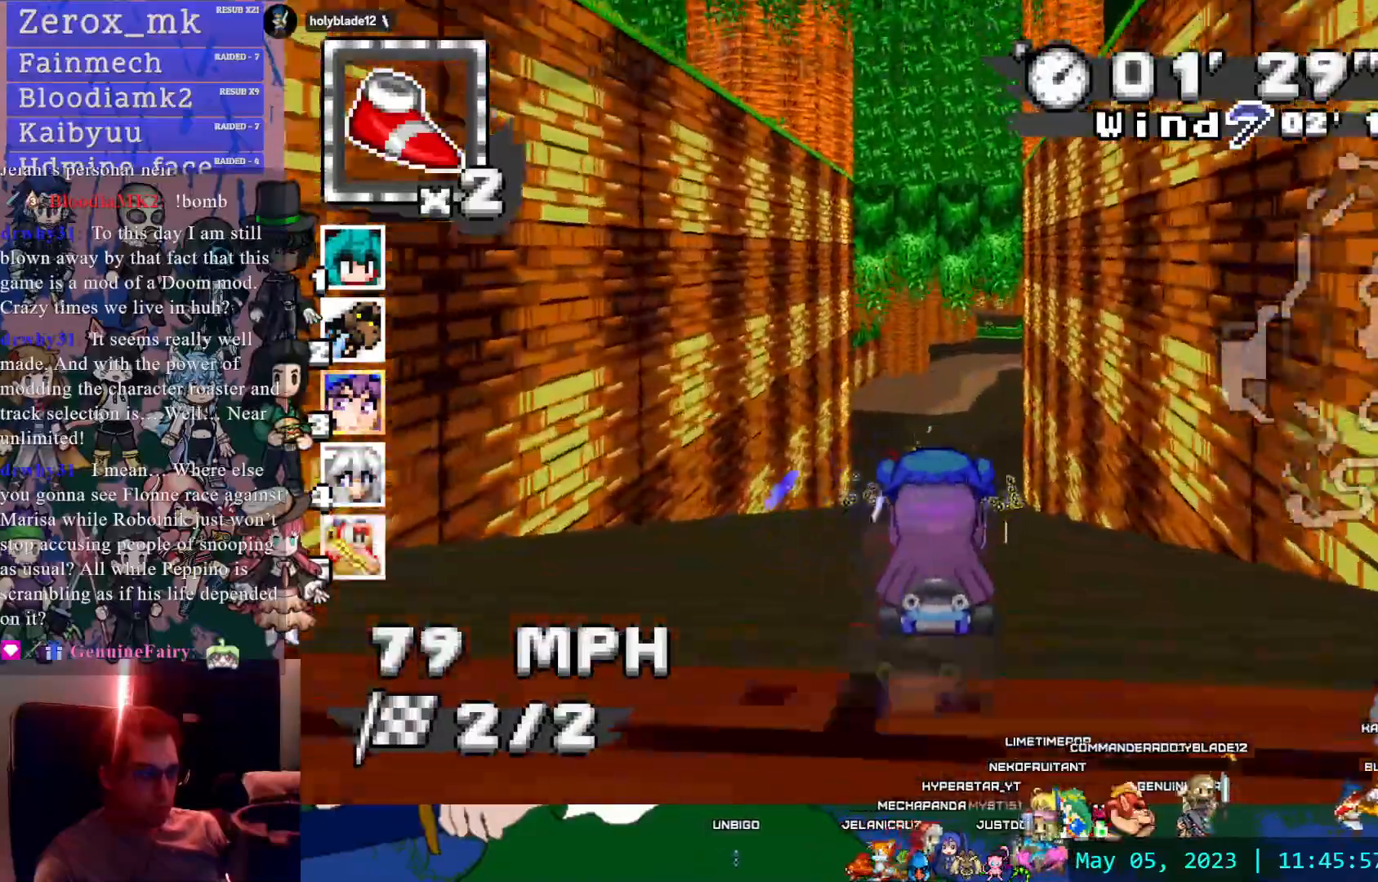
{"buttons": ["CROSS"], "left_stick": "center", "right_stick": "center", "events": [[250, "left_stick", "down-right"], [467, "left_stick", "center"]]}
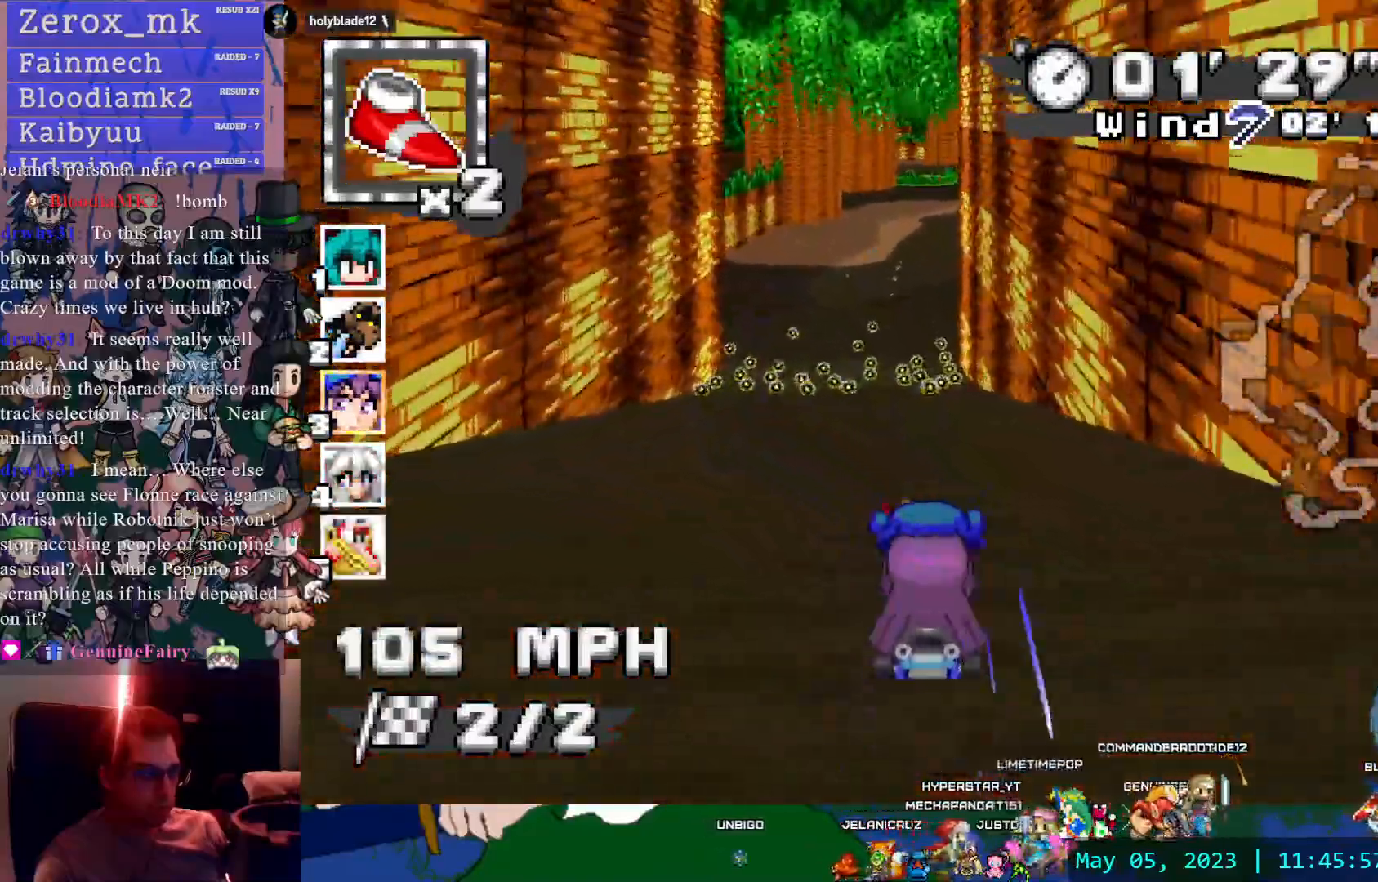
{"buttons": ["CROSS"], "left_stick": "down-right", "right_stick": "center", "events": [[500, "left_stick", "down-right"]]}
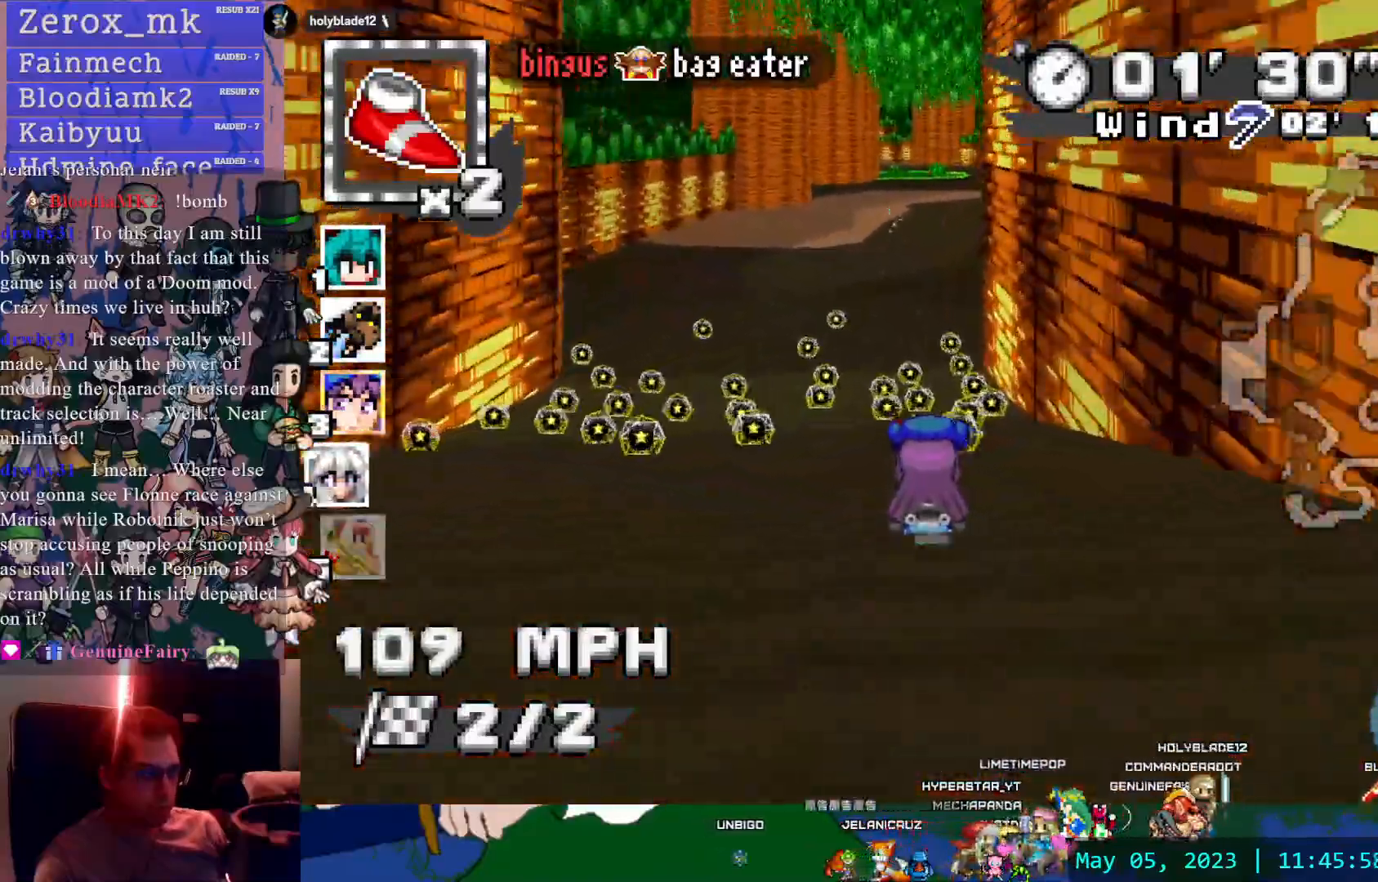
{"buttons": ["CROSS"], "left_stick": "center", "right_stick": "center", "events": [[400, "left_stick", "center"]]}
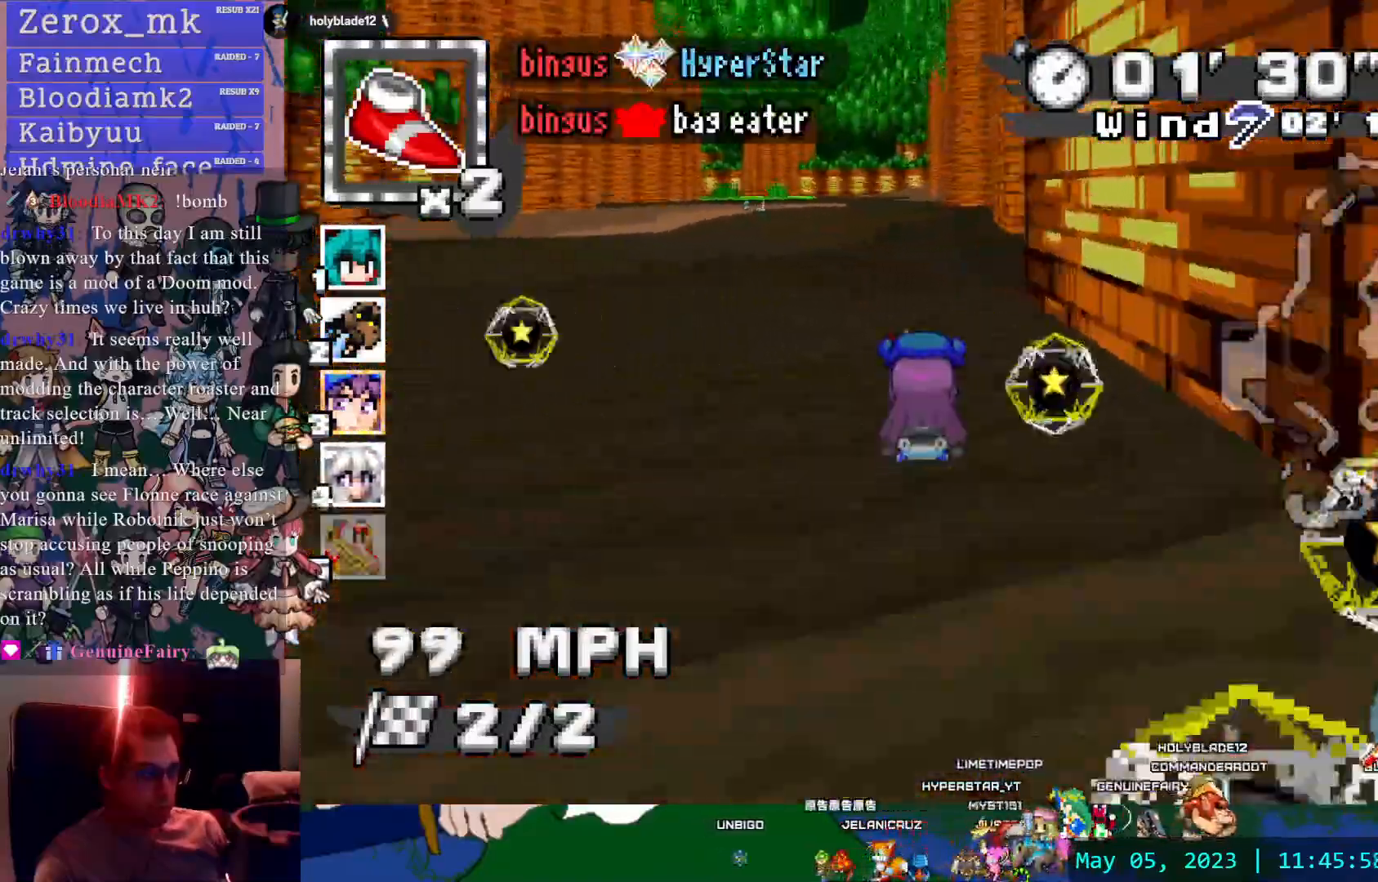
{"buttons": ["CROSS"], "left_stick": "center", "right_stick": "center", "events": [[33, "left_stick", "left"], [300, "left_stick", "center"]]}
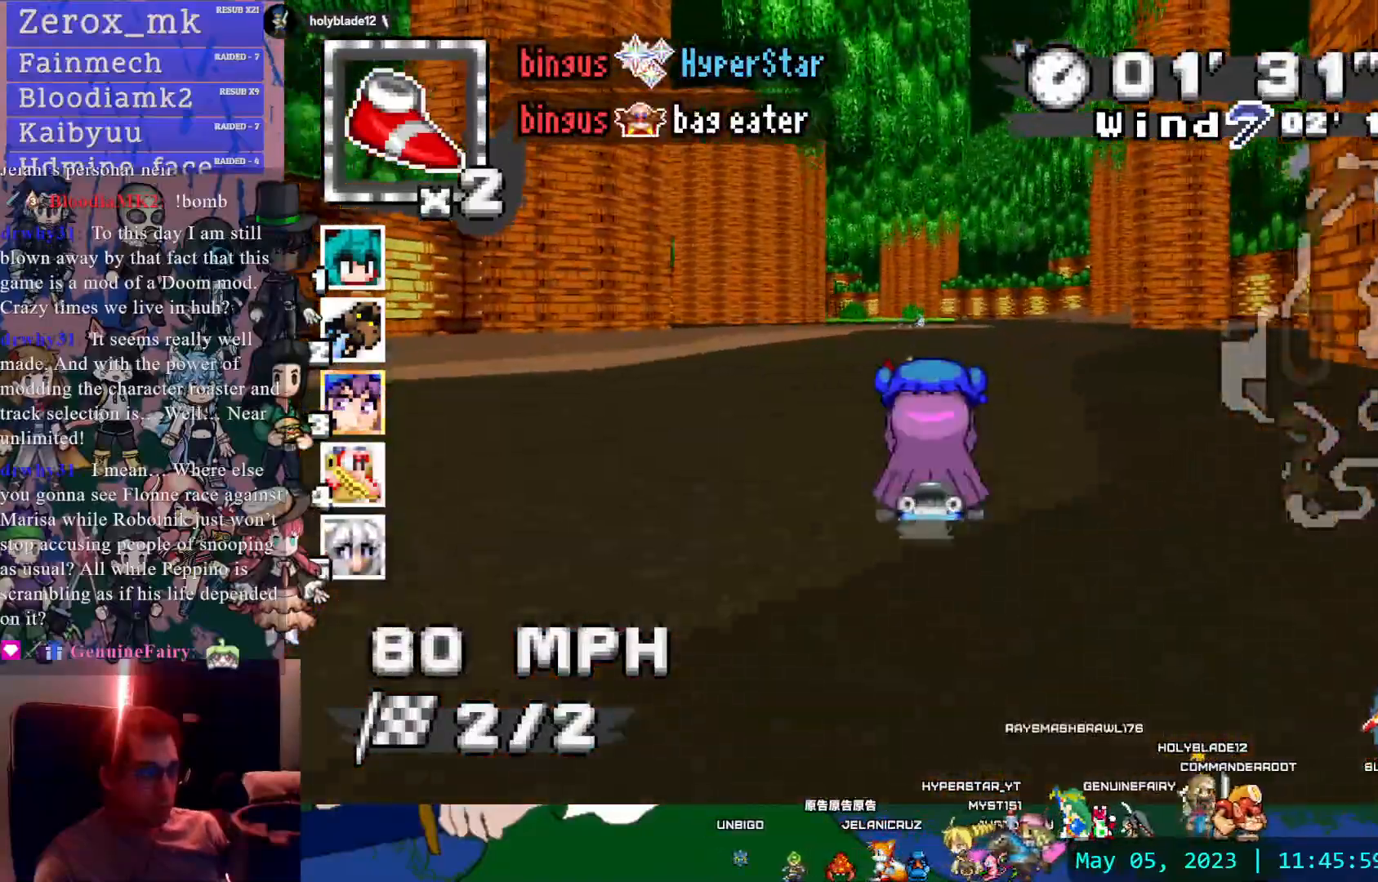
{"buttons": ["CROSS"], "left_stick": "center", "right_stick": "center", "events": []}
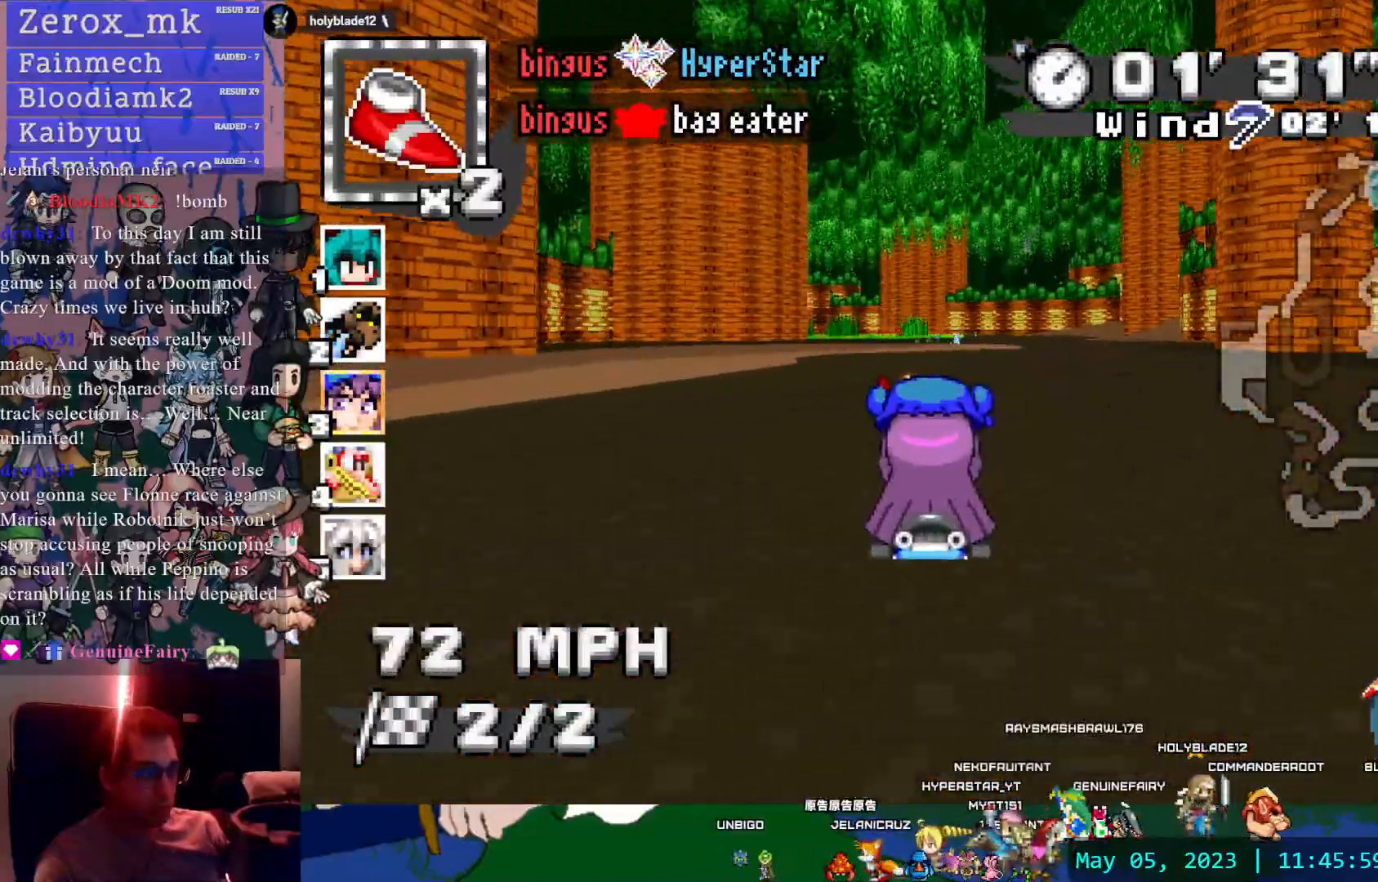
{"buttons": ["CROSS"], "left_stick": "center", "right_stick": "center", "events": [[133, "left_stick", "left"], [267, "left_stick", "center"]]}
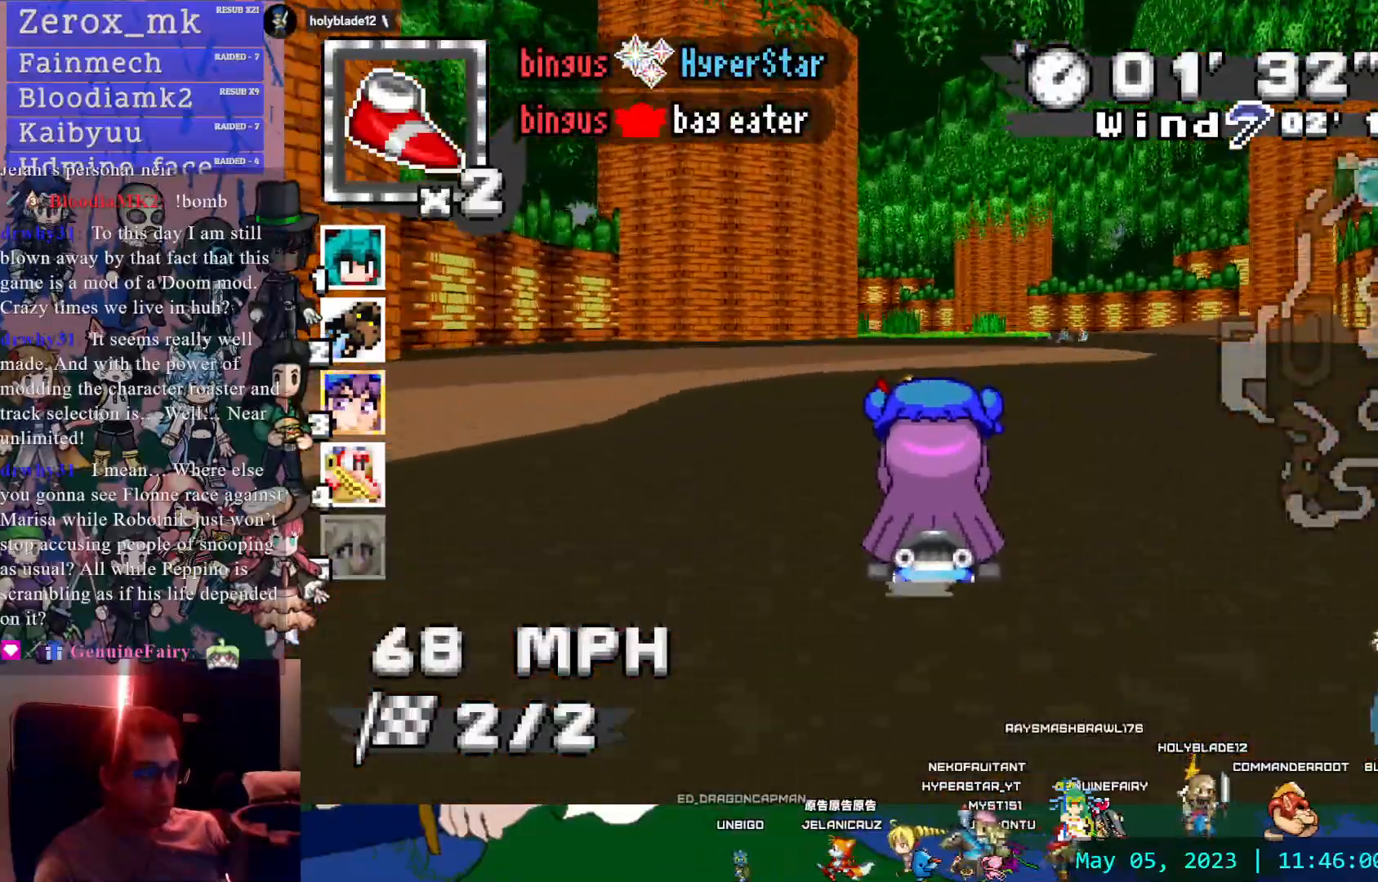
{"buttons": ["CROSS"], "left_stick": "center", "right_stick": "center", "events": []}
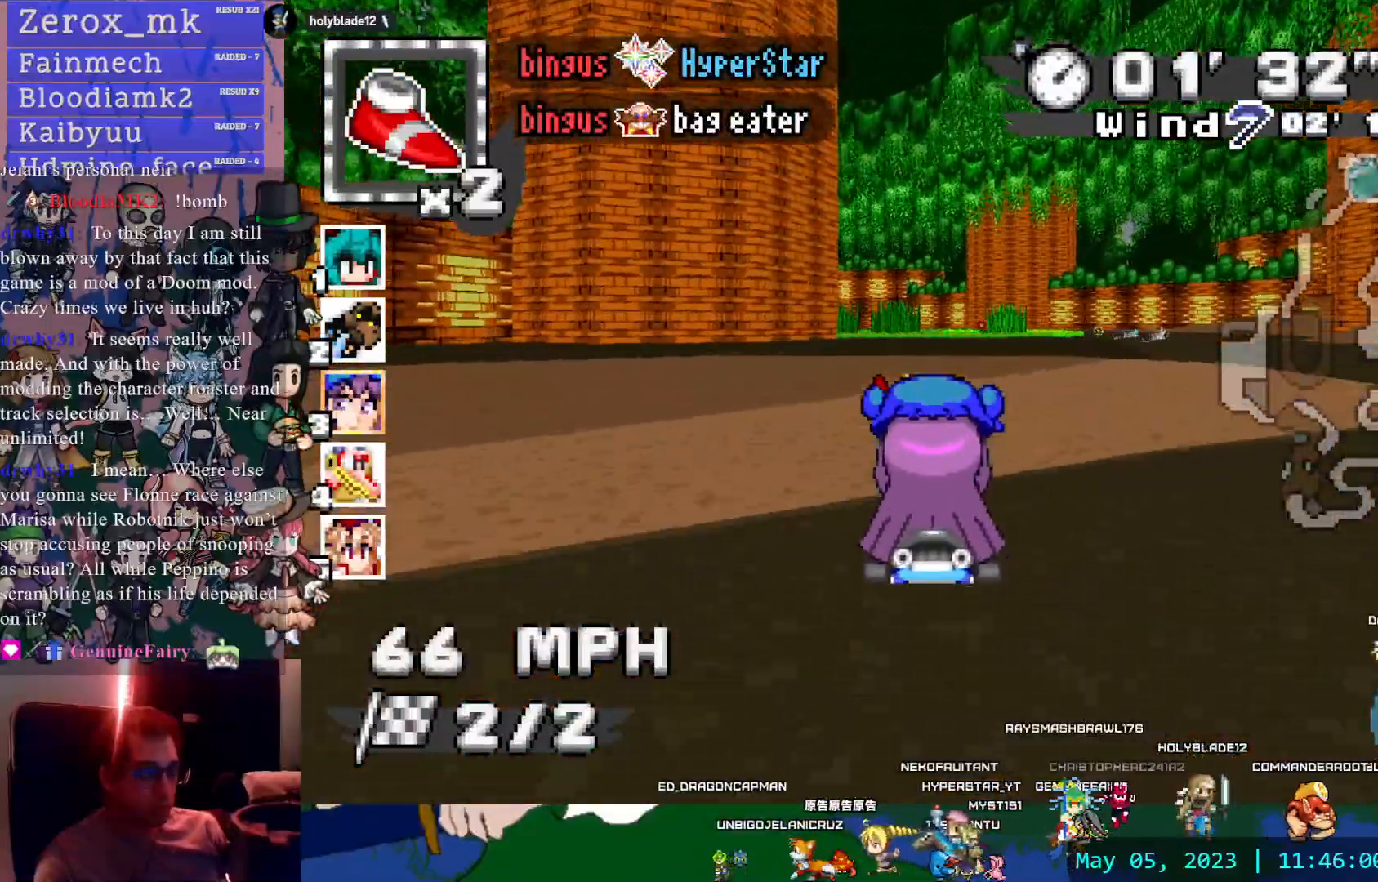
{"buttons": ["CROSS"], "left_stick": "center", "right_stick": "center", "events": [[200, "left_stick", "down-right"], [300, "left_stick", "center"]]}
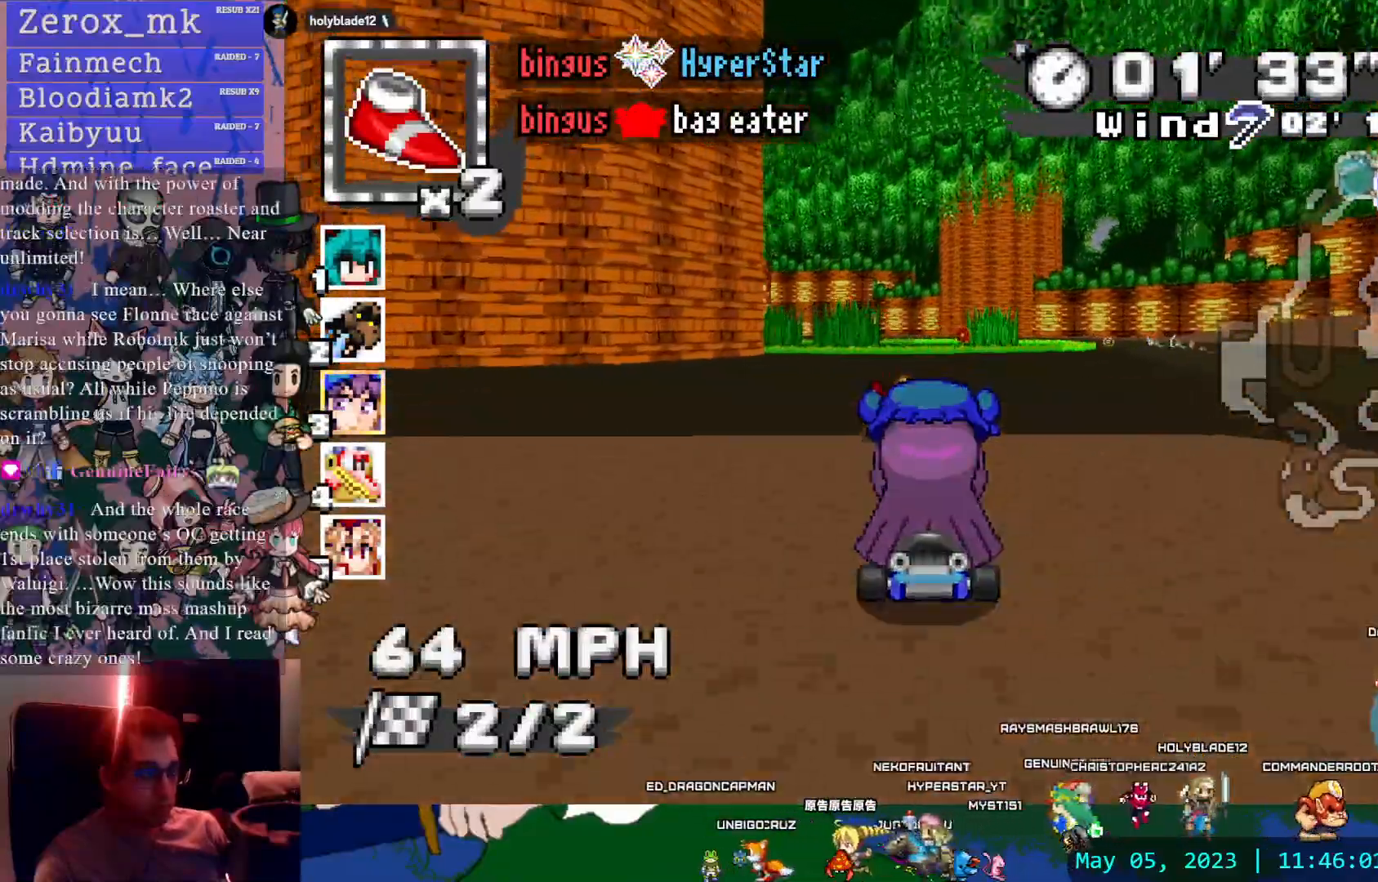
{"buttons": ["CROSS"], "left_stick": "center", "right_stick": "center", "events": []}
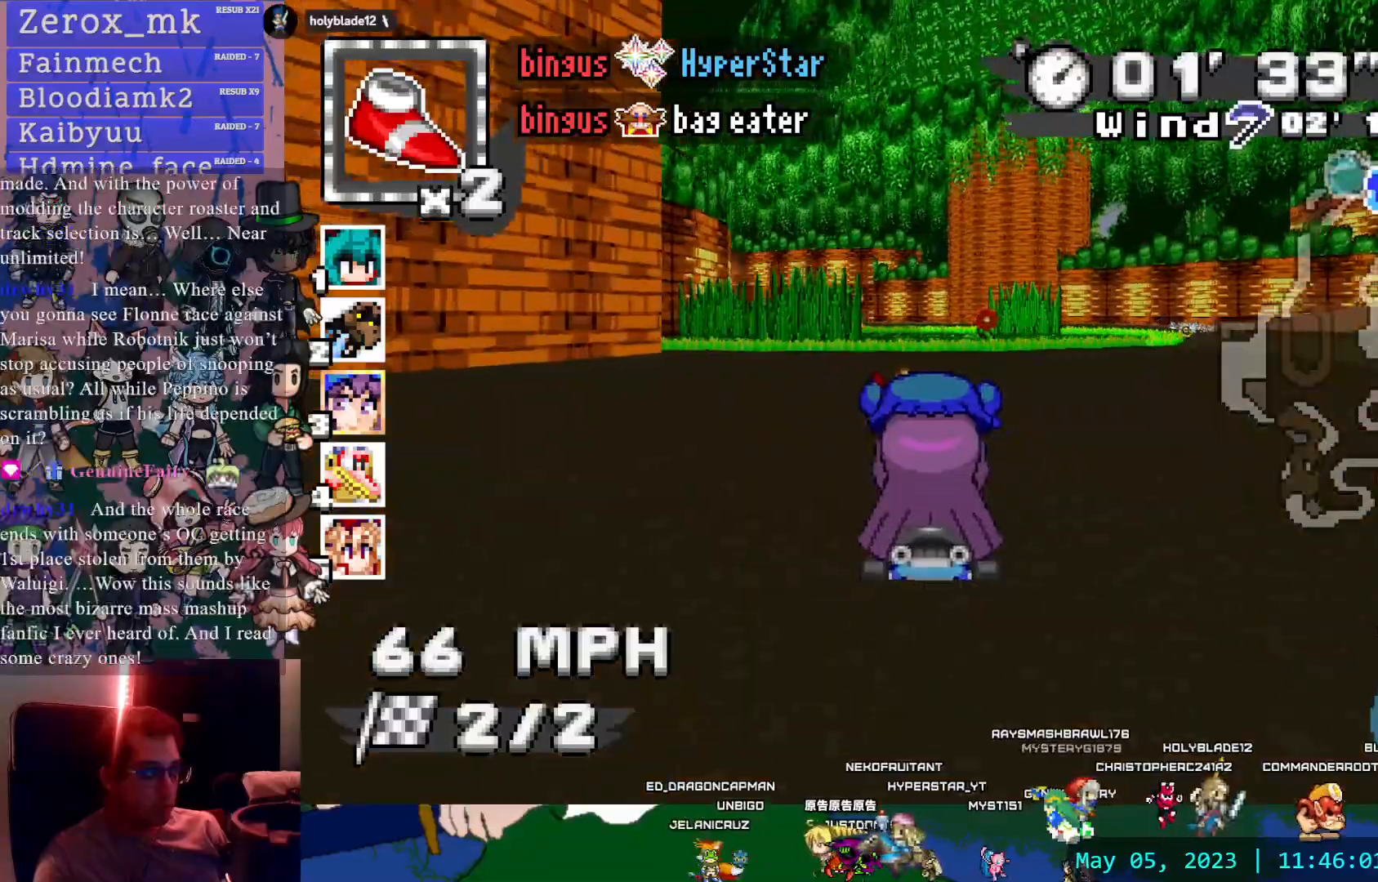
{"buttons": ["CROSS"], "left_stick": "center", "right_stick": "center", "events": [[317, "L1", "down"], [417, "L1", "up"]]}
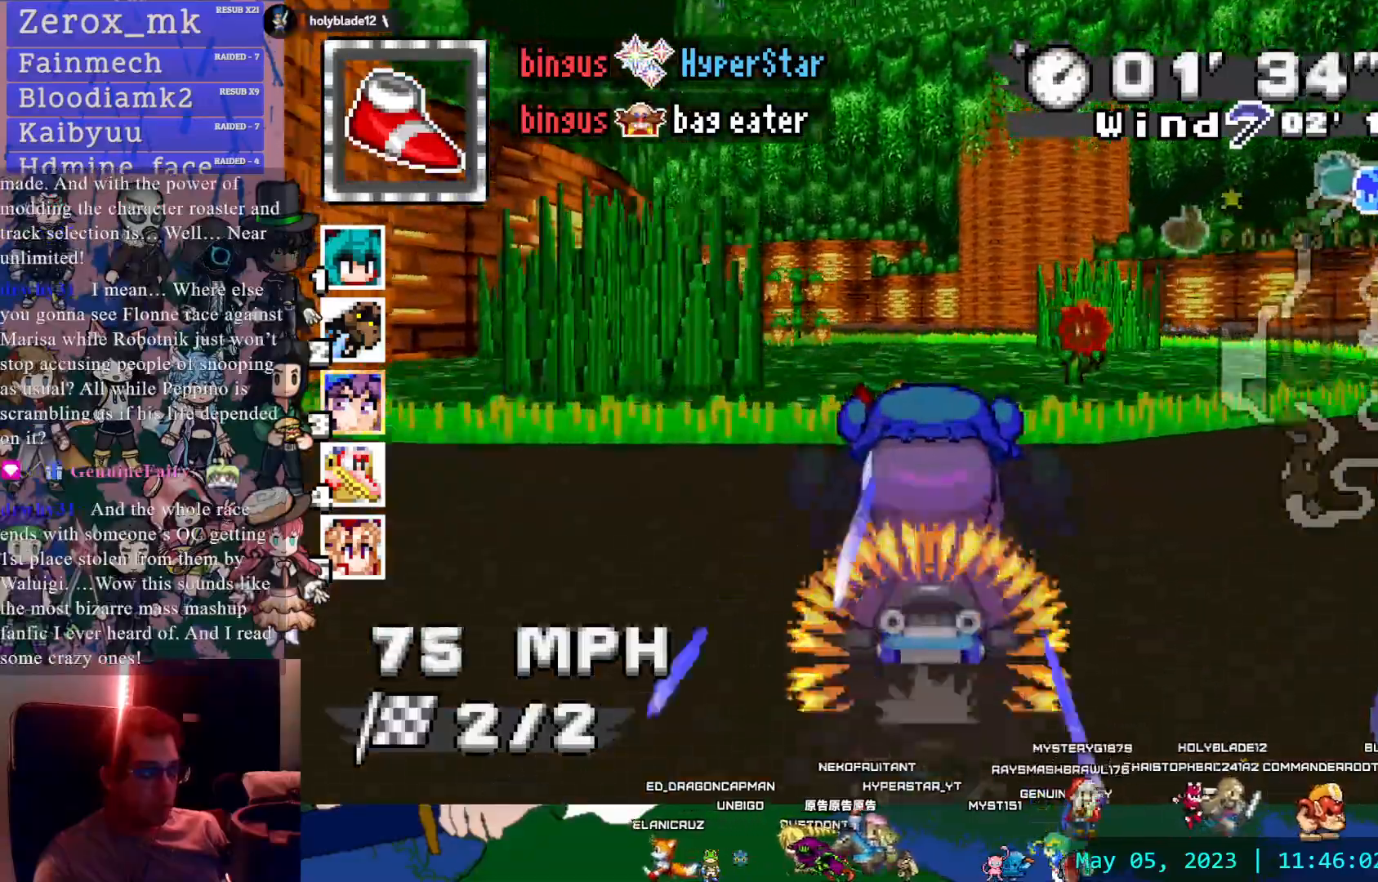
{"buttons": ["CROSS"], "left_stick": "left", "right_stick": "center", "events": [[33, "left_stick", "left"], [333, "left_stick", "center"], [417, "left_stick", "left"]]}
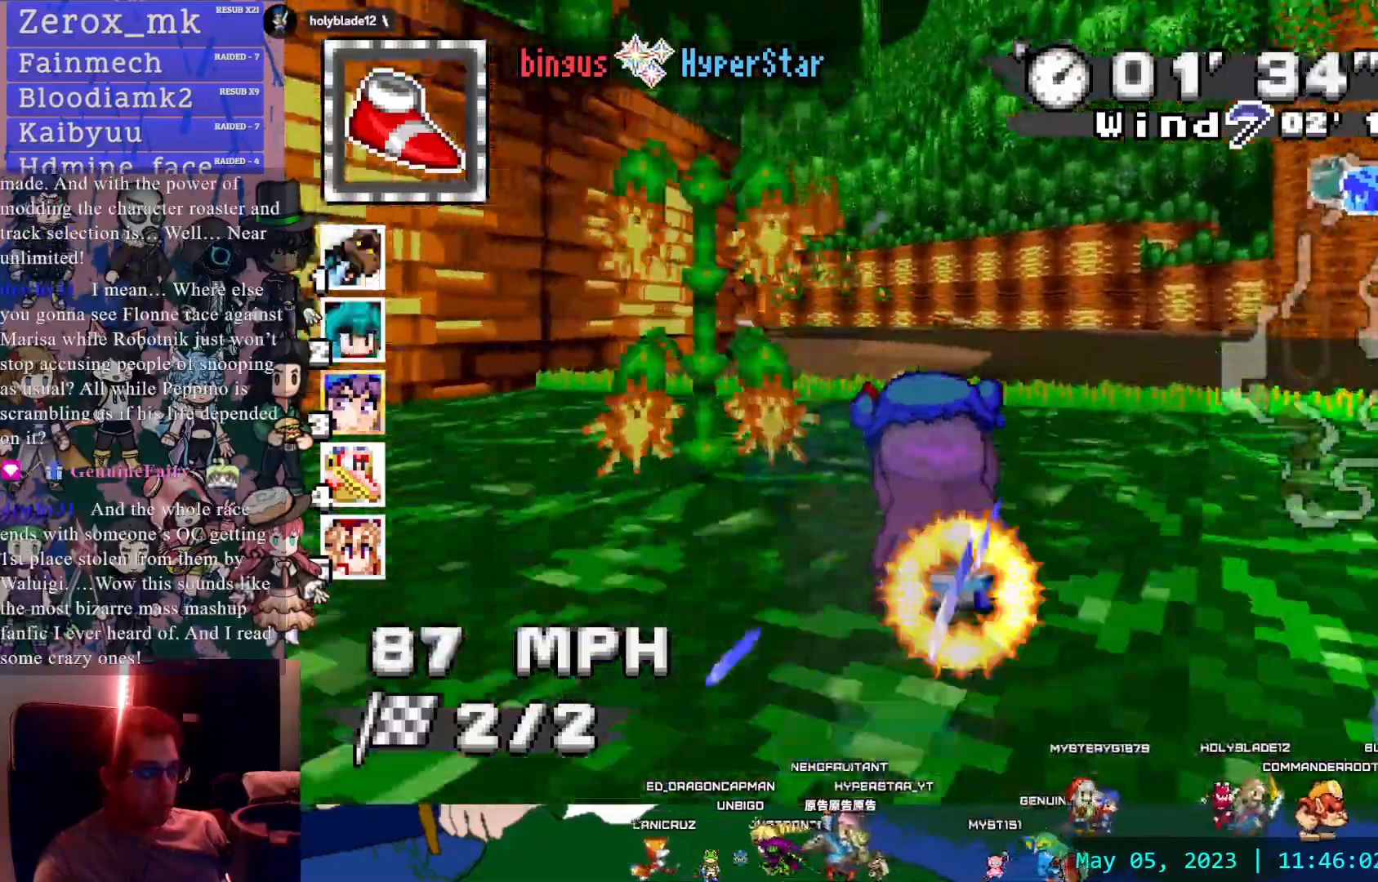
{"buttons": ["CROSS"], "left_stick": "center", "right_stick": "center", "events": [[300, "left_stick", "center"]]}
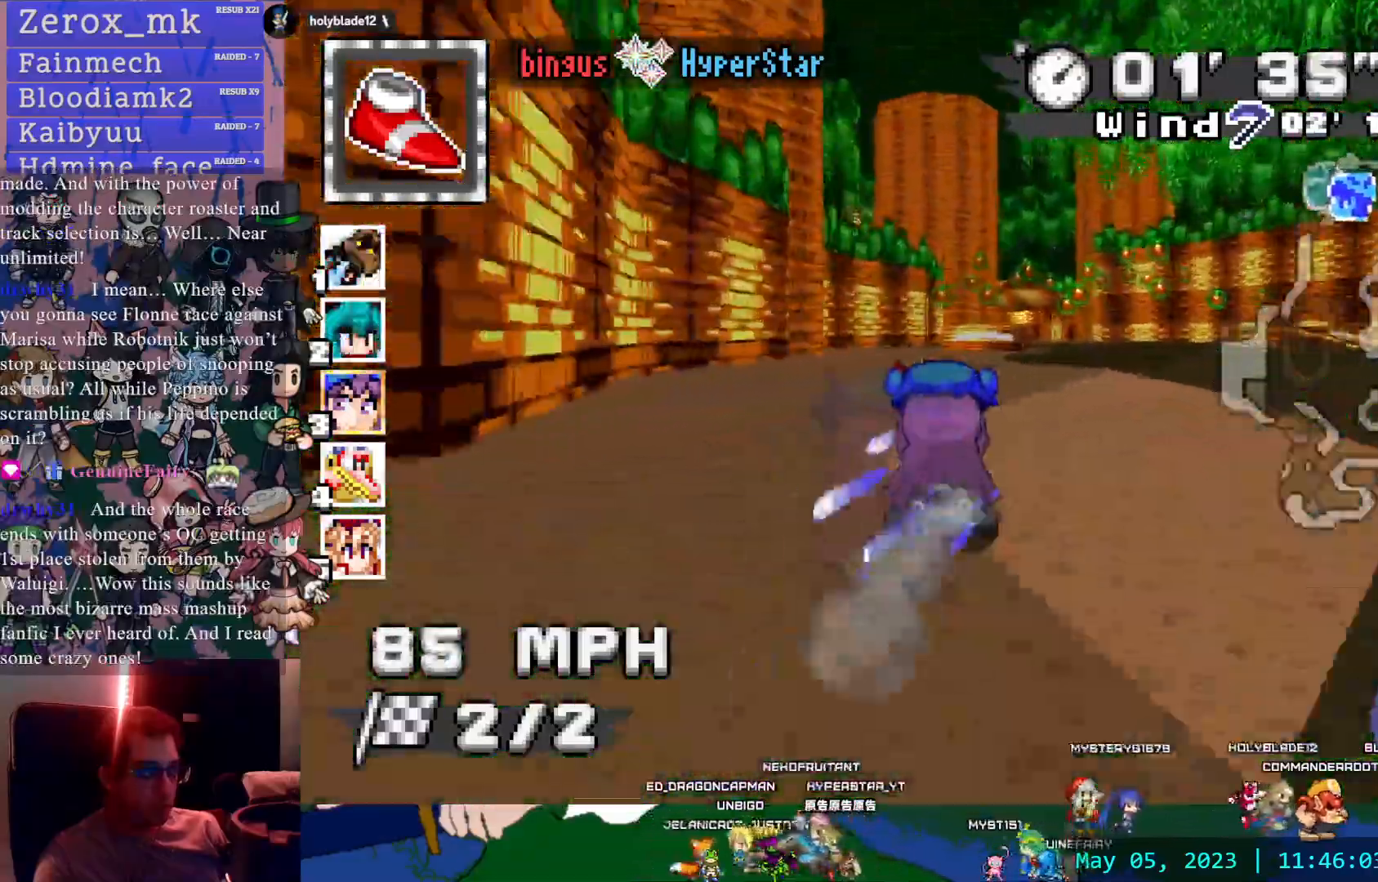
{"buttons": ["CROSS"], "left_stick": "center", "right_stick": "center", "events": [[133, "left_stick", "right"], [283, "left_stick", "center"]]}
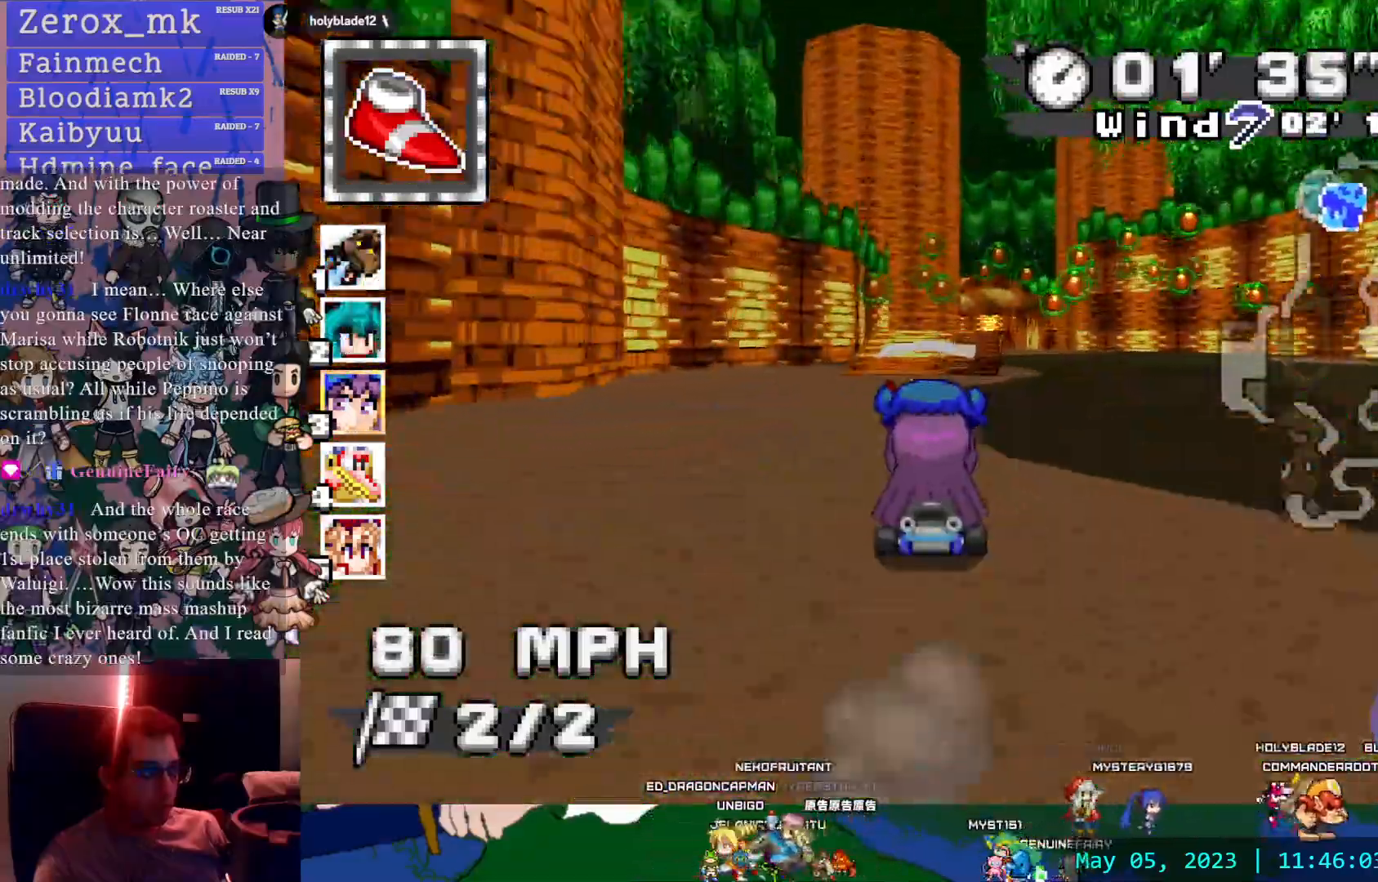
{"buttons": ["CROSS"], "left_stick": "center", "right_stick": "center", "events": [[267, "left_stick", "right"], [317, "left_stick", "center"]]}